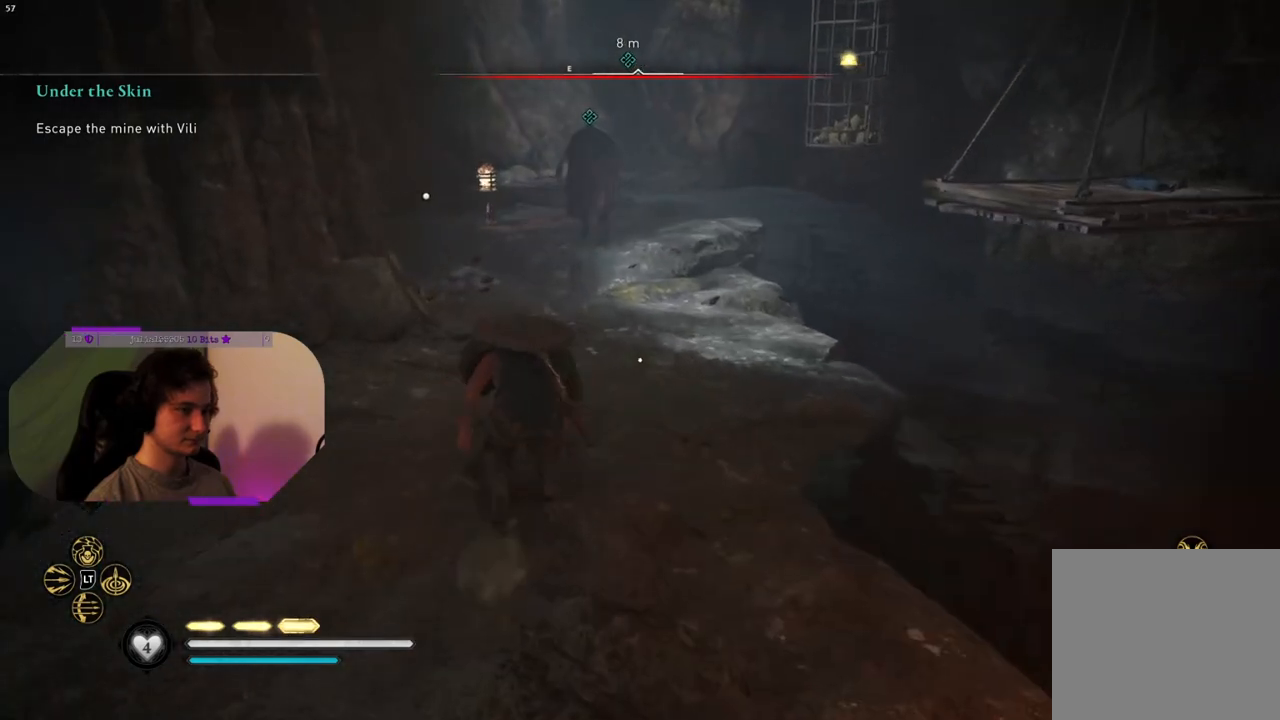
Gameplay with a controller (PlayStation layout); each line is a JSON object with the inputs held at the frame after it. "events" lists button and stick changes between this image and that frame as [ms after this image, input, new state], when the widget could be followed in between.
{"buttons": [], "left_stick": "up", "right_stick": "center", "events": []}
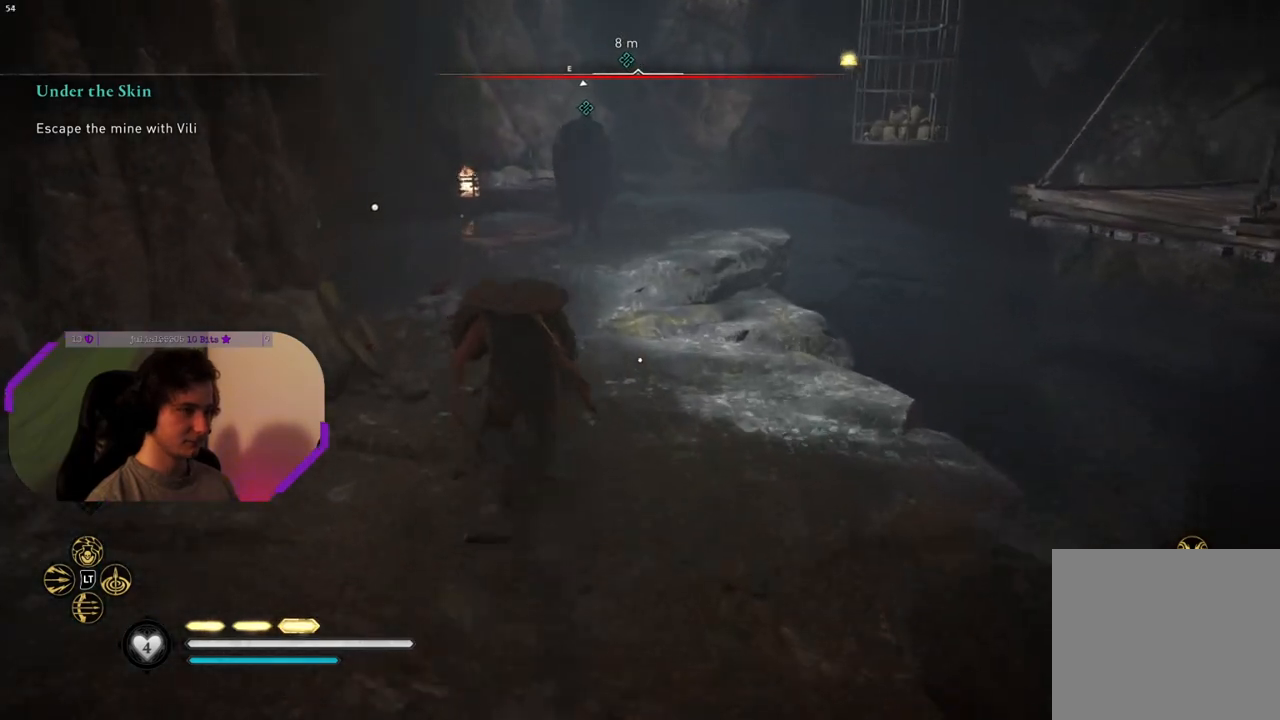
{"buttons": [], "left_stick": "up-left", "right_stick": "center", "events": [[17, "left_stick", "up-left"]]}
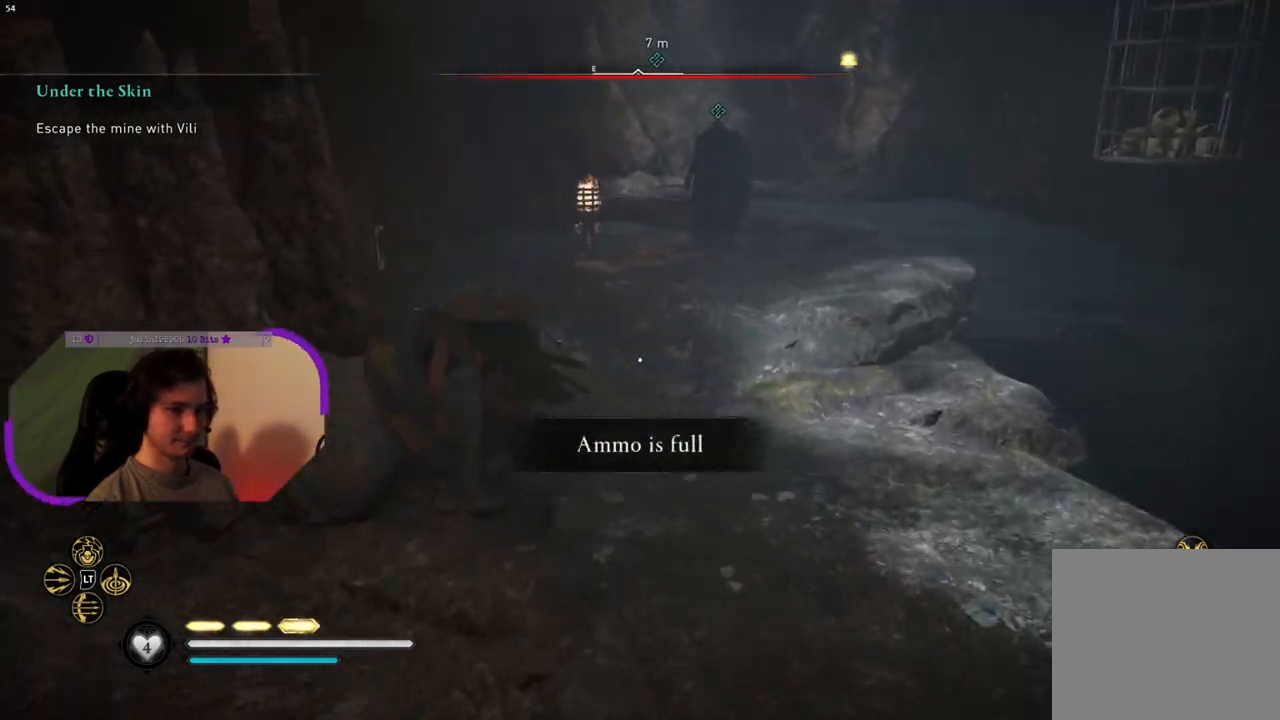
{"buttons": [], "left_stick": "right", "right_stick": "center", "events": [[233, "left_stick", "up"], [467, "left_stick", "right"]]}
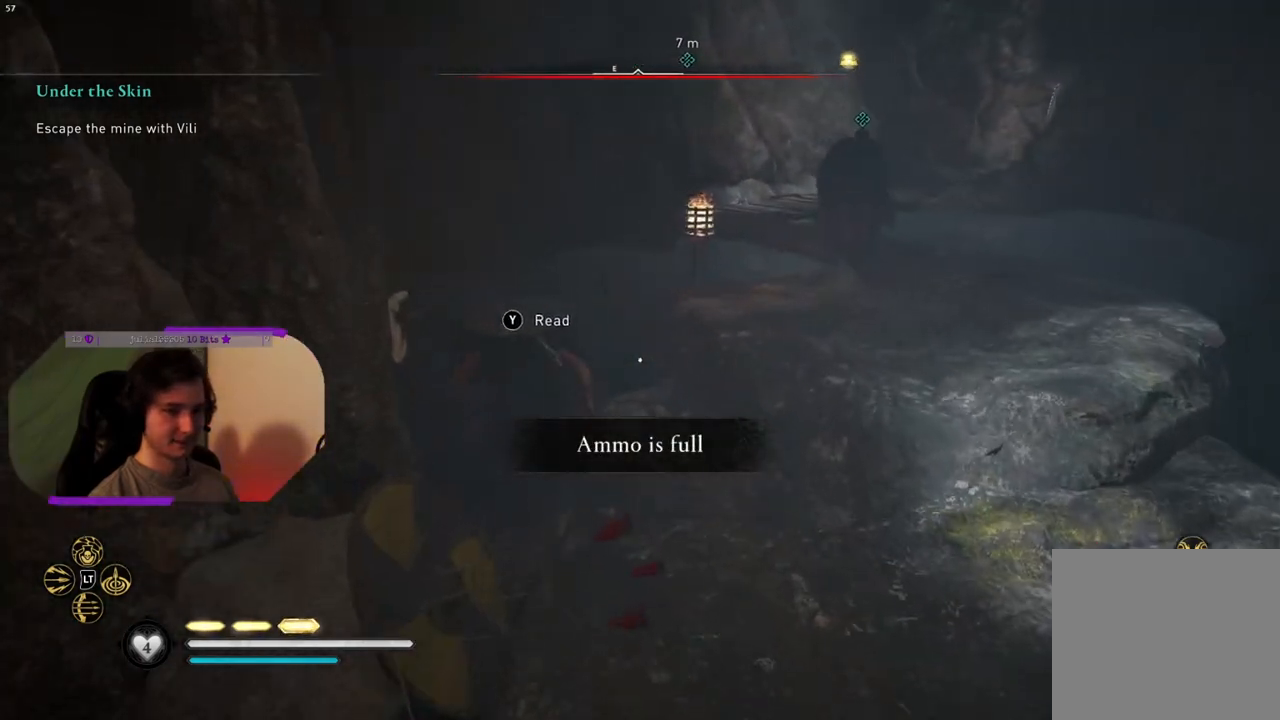
{"buttons": [], "left_stick": "down", "right_stick": "left", "events": [[33, "left_stick", "down-right"], [167, "left_stick", "down"], [433, "right_stick", "left"]]}
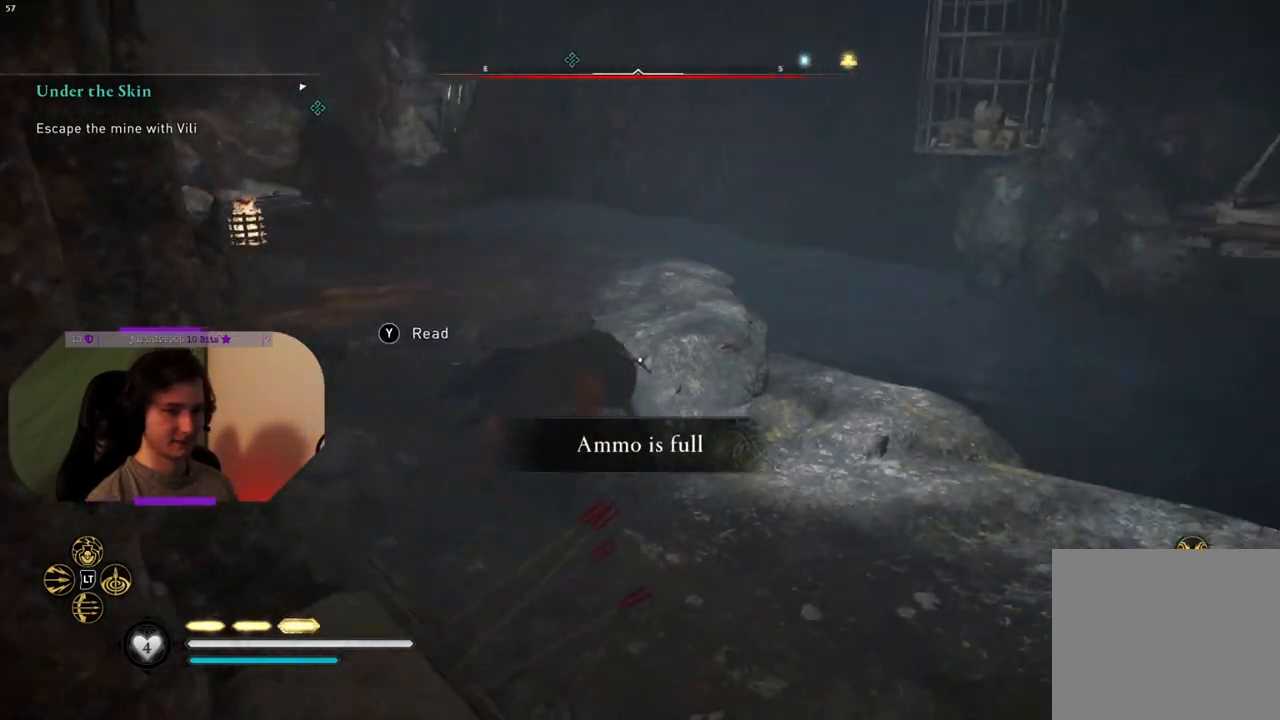
{"buttons": [], "left_stick": "center", "right_stick": "center", "events": [[233, "left_stick", "center"], [417, "right_stick", "center"]]}
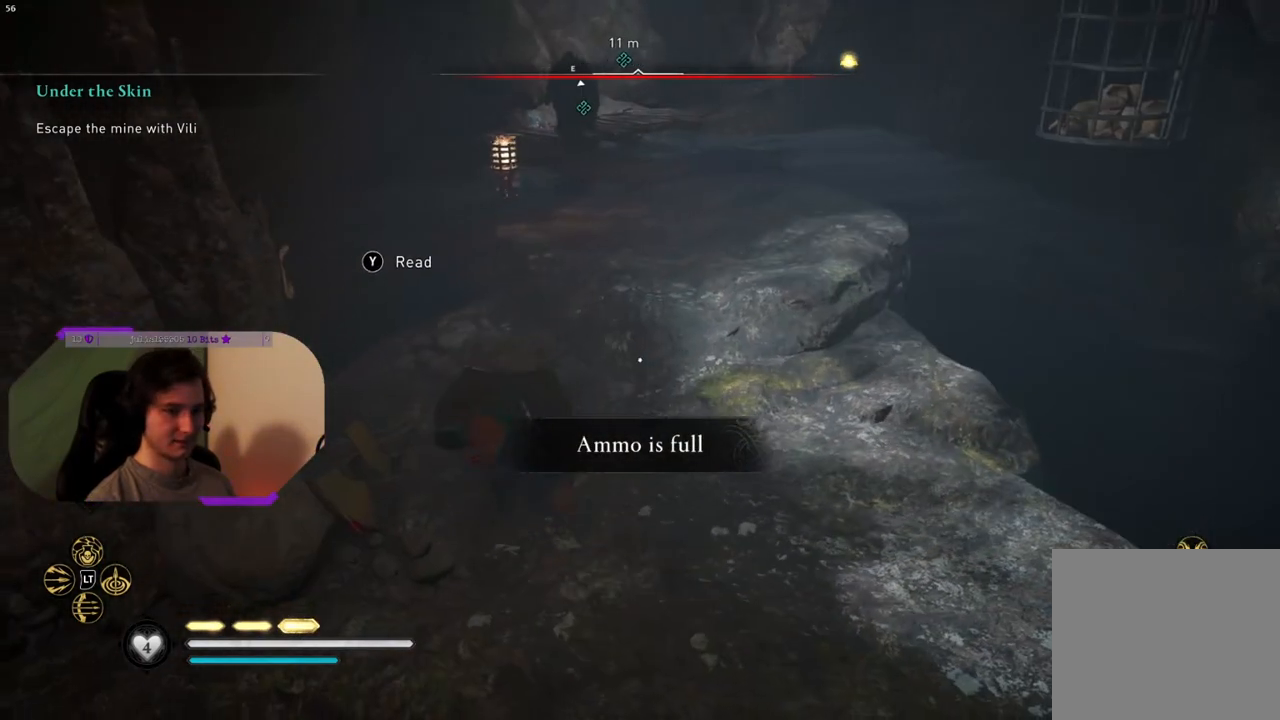
{"buttons": [], "left_stick": "center", "right_stick": "center", "events": [[350, "TRIANGLE", "down"], [483, "TRIANGLE", "up"]]}
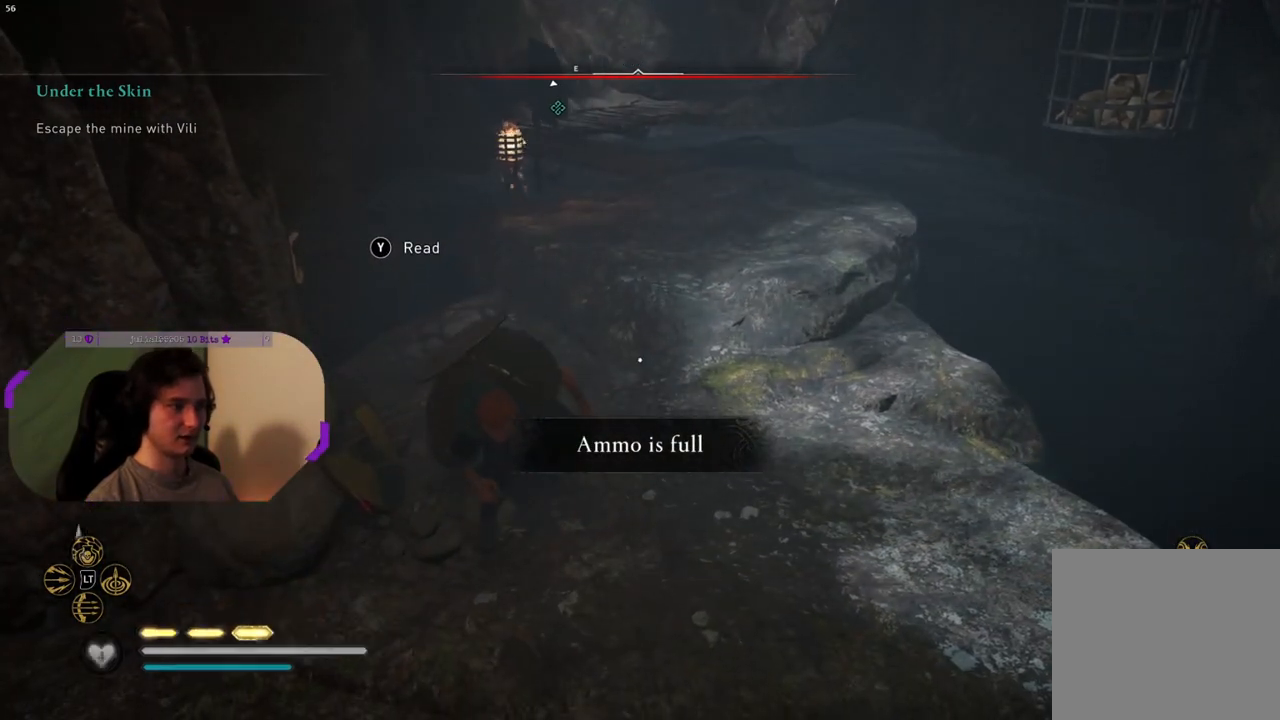
{"buttons": [], "left_stick": "center", "right_stick": "center", "events": []}
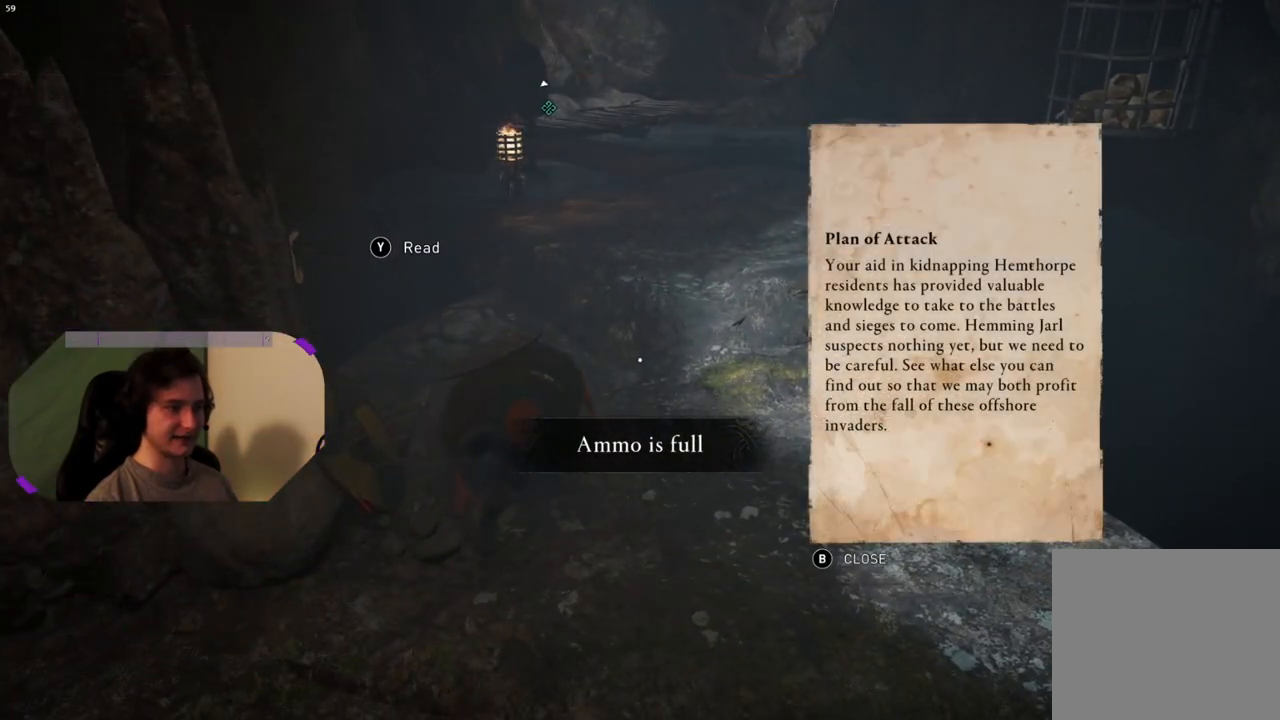
{"buttons": [], "left_stick": "center", "right_stick": "center", "events": []}
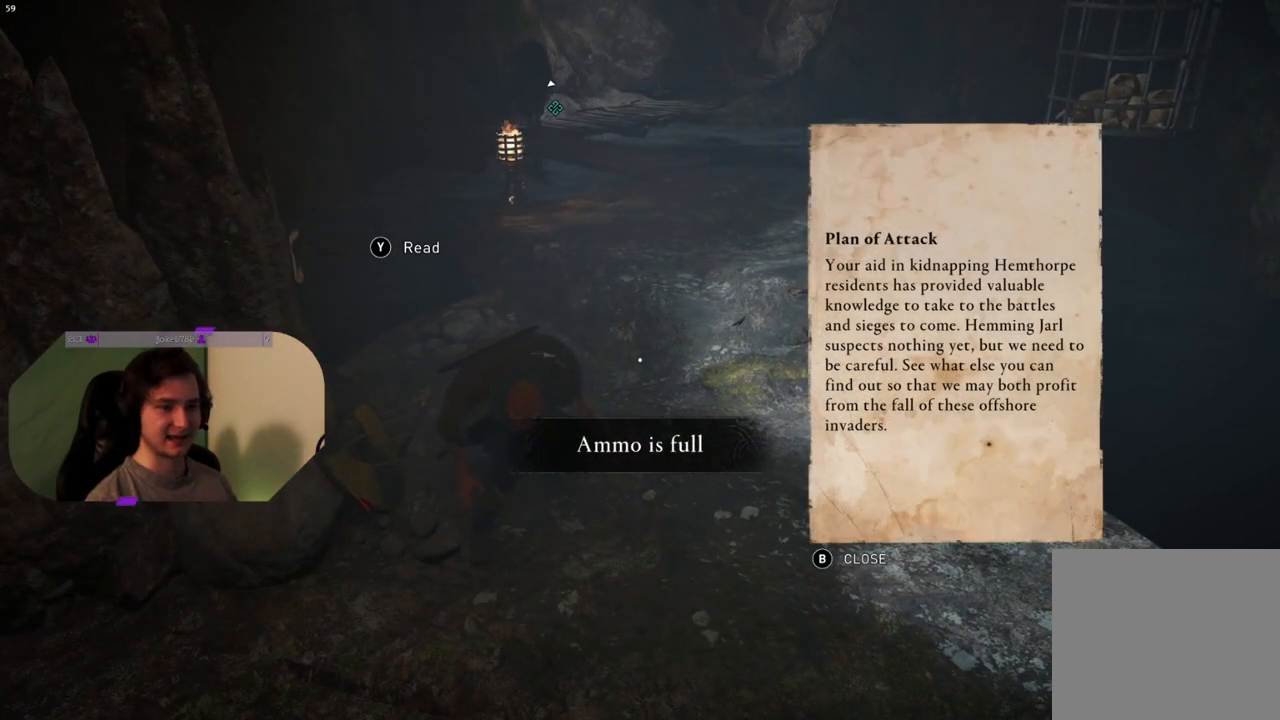
{"buttons": [], "left_stick": "center", "right_stick": "center", "events": [[283, "CIRCLE", "down"], [400, "CIRCLE", "up"]]}
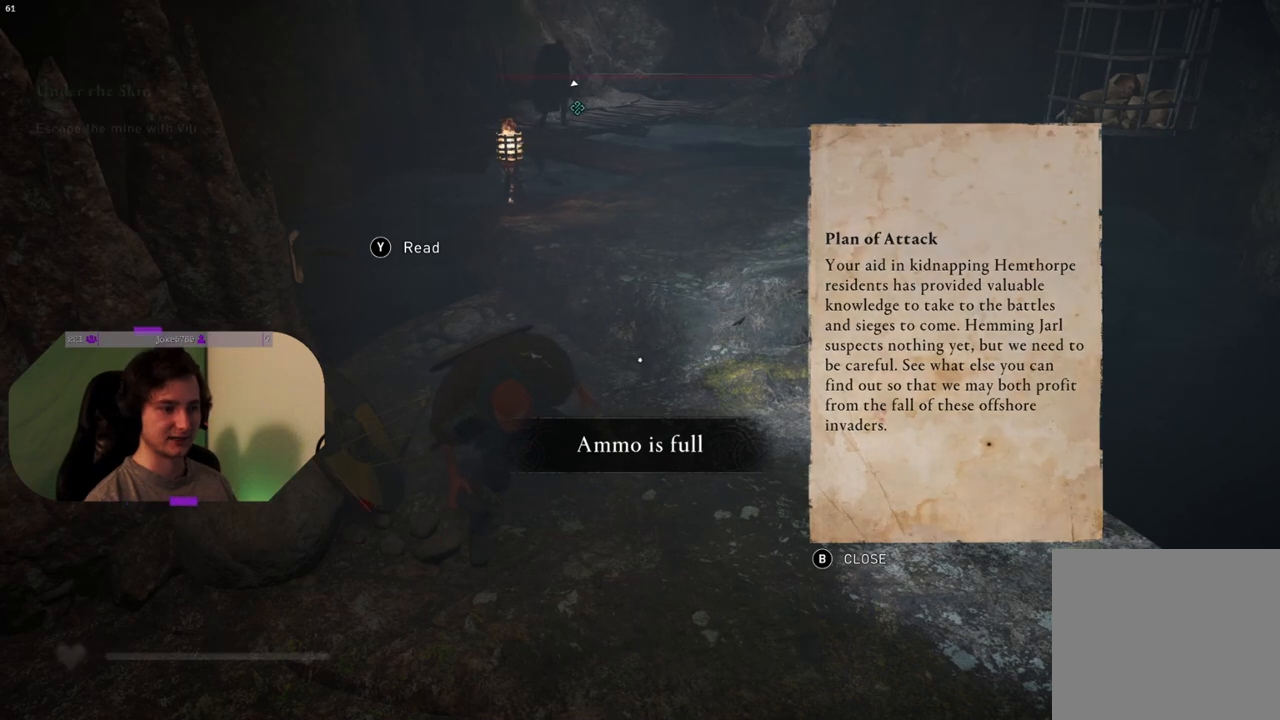
{"buttons": [], "left_stick": "center", "right_stick": "left", "events": [[233, "right_stick", "left"]]}
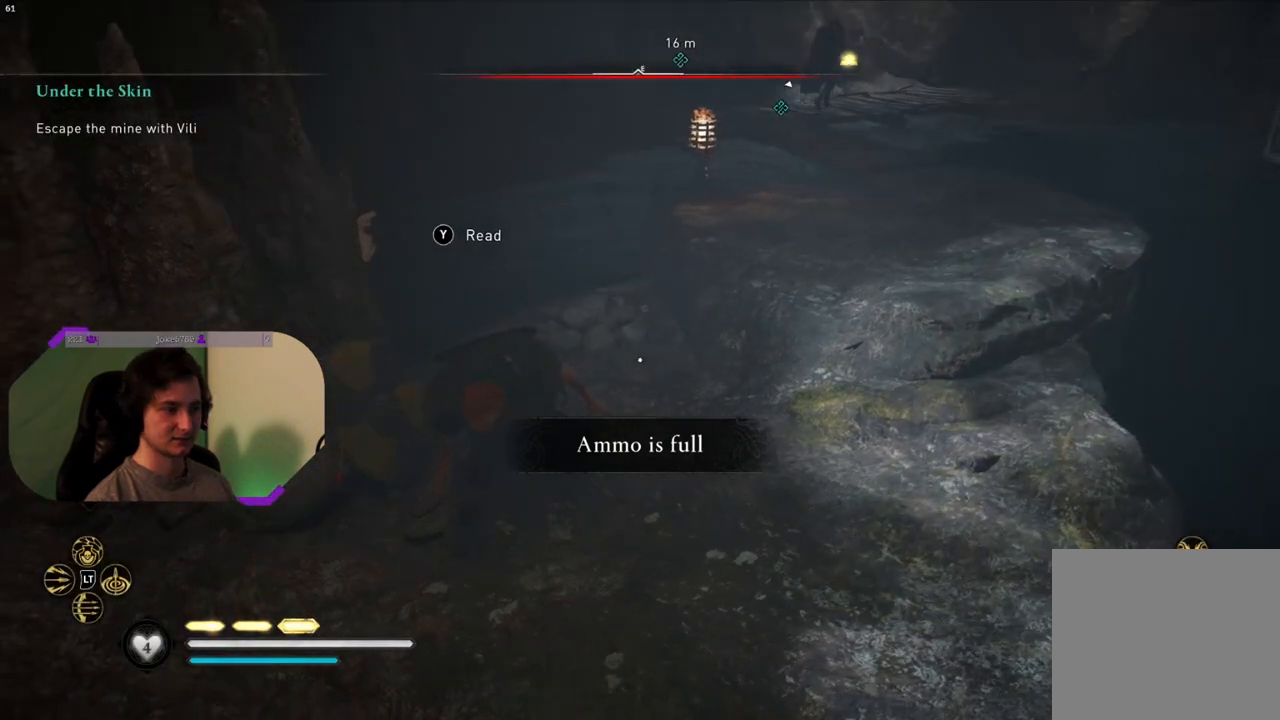
{"buttons": [], "left_stick": "up-right", "right_stick": "right", "events": [[217, "right_stick", "center"], [400, "left_stick", "up-right"], [467, "right_stick", "right"]]}
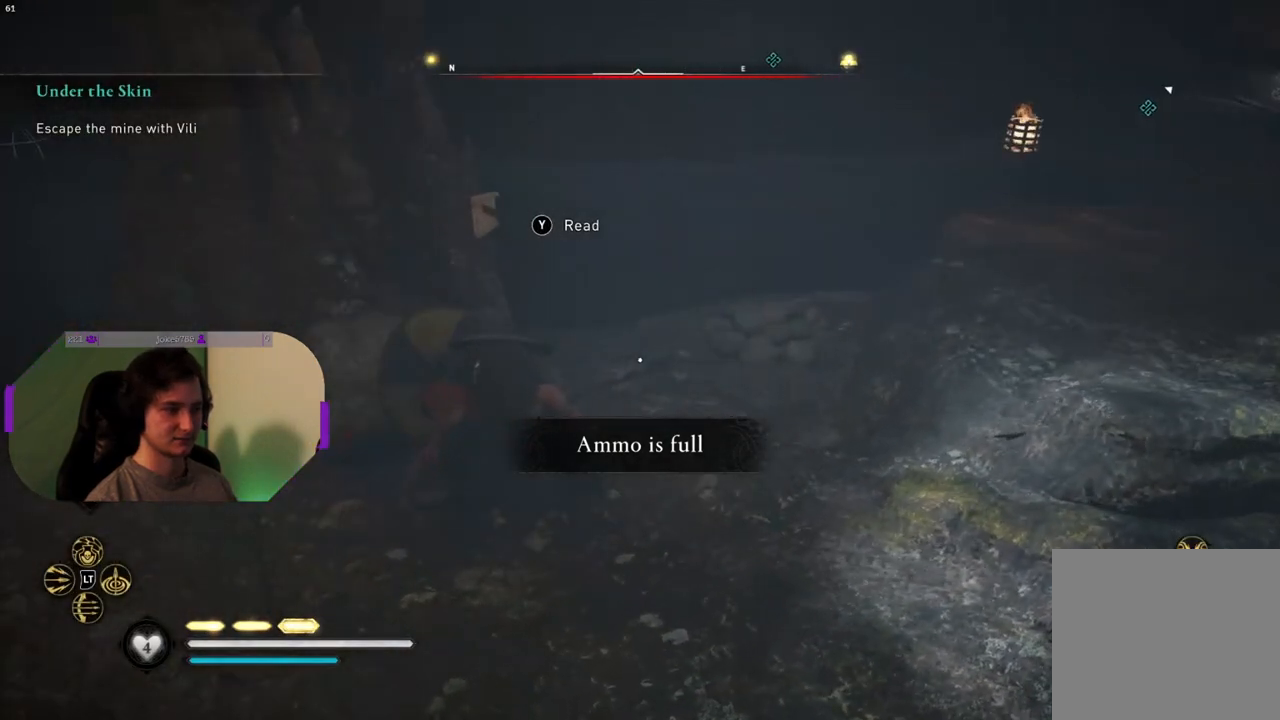
{"buttons": [], "left_stick": "up-right", "right_stick": "center", "events": [[267, "right_stick", "center"], [300, "left_stick", "up"], [467, "left_stick", "up-right"]]}
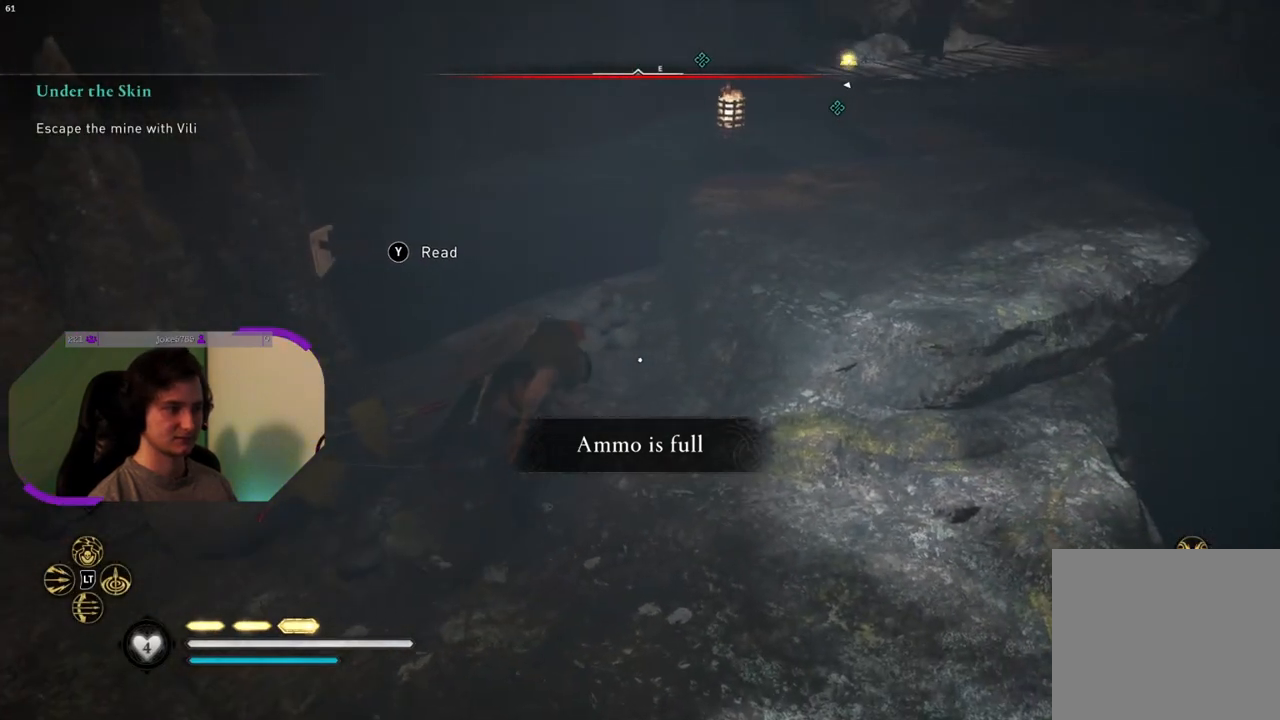
{"buttons": ["CROSS"], "left_stick": "up-right", "right_stick": "center", "events": [[83, "right_stick", "right"], [200, "right_stick", "center"], [317, "CROSS", "down"]]}
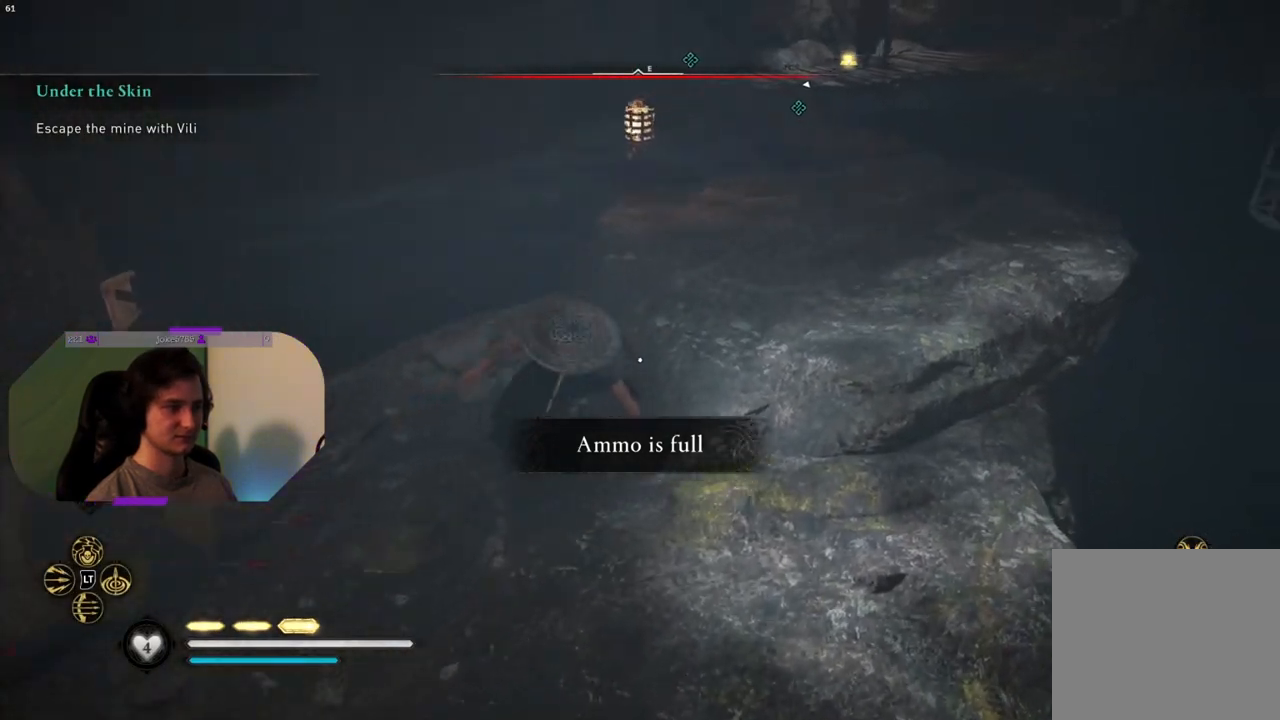
{"buttons": [], "left_stick": "up-right", "right_stick": "center", "events": [[400, "CROSS", "up"]]}
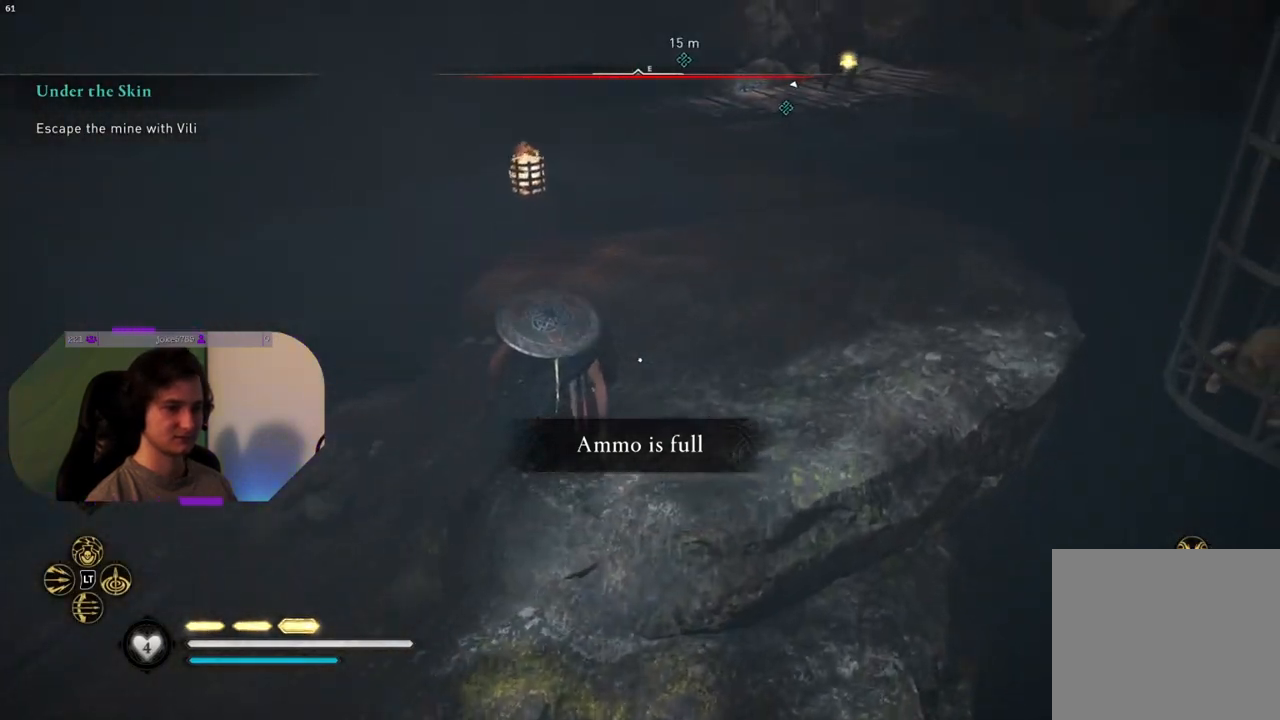
{"buttons": [], "left_stick": "up-right", "right_stick": "center", "events": []}
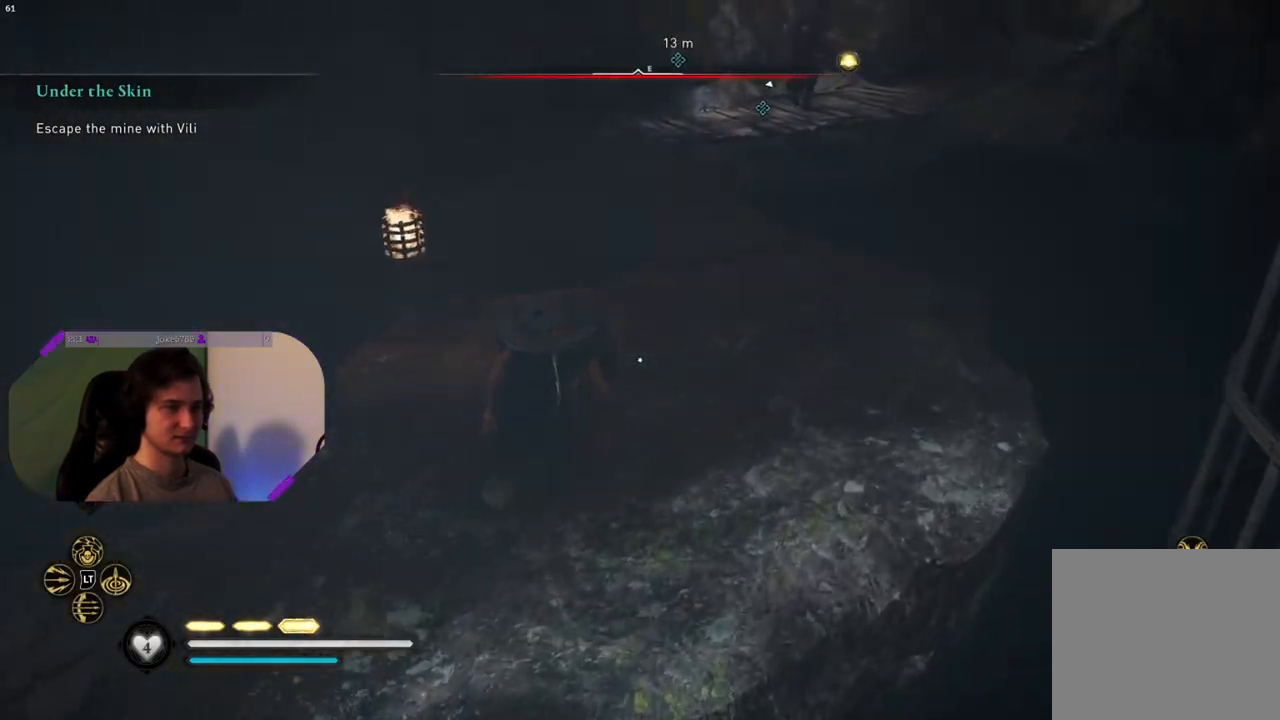
{"buttons": [], "left_stick": "up", "right_stick": "center", "events": [[200, "L3", "down"], [350, "L3", "up"], [350, "left_stick", "up"]]}
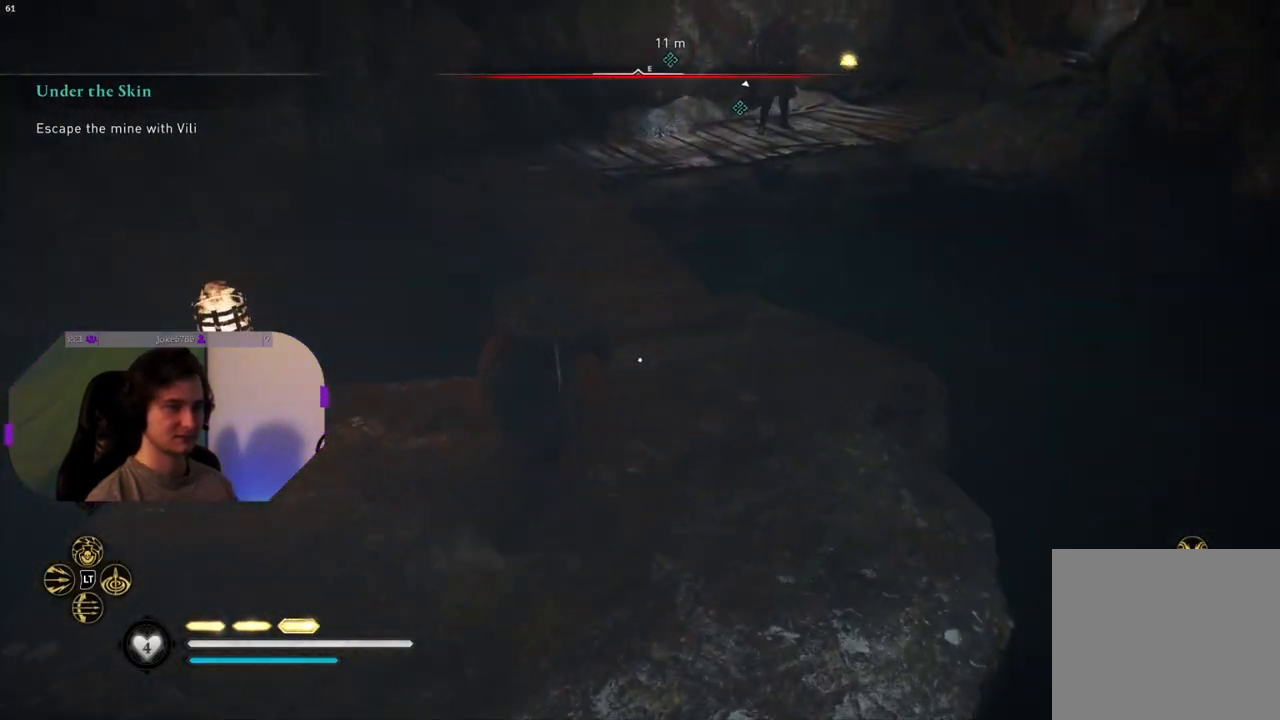
{"buttons": [], "left_stick": "up", "right_stick": "center", "events": []}
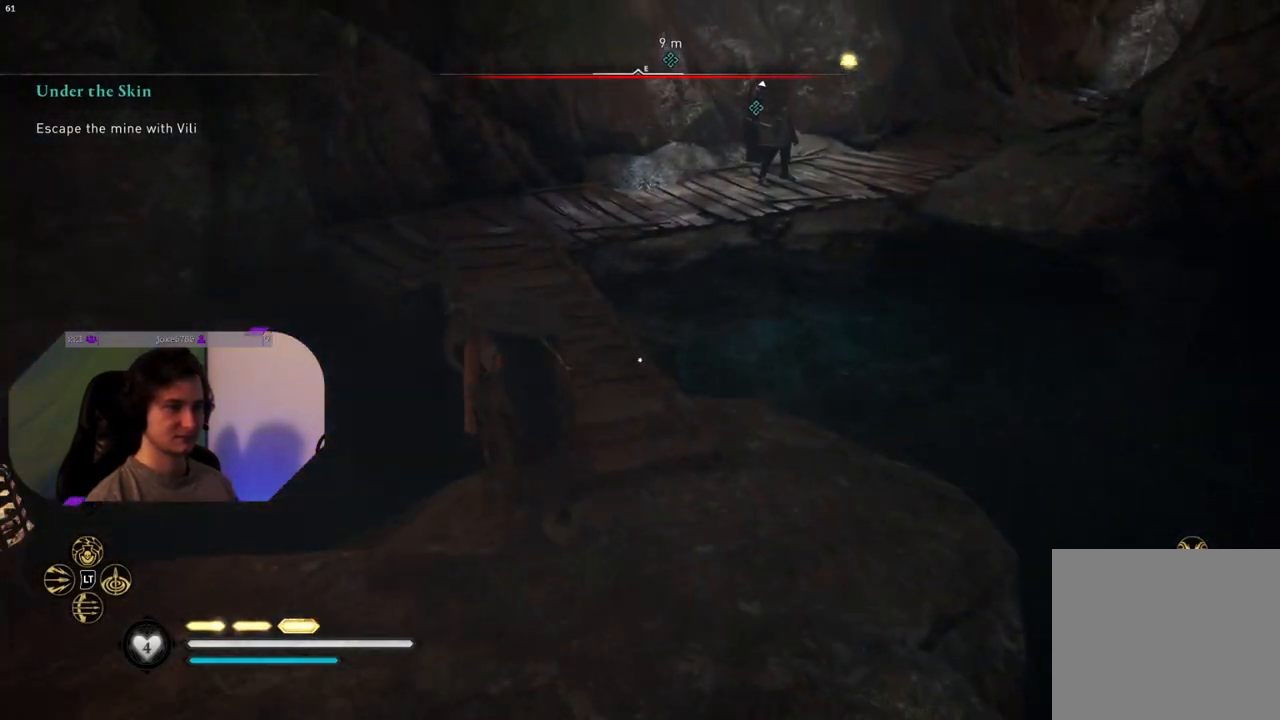
{"buttons": [], "left_stick": "up", "right_stick": "right", "events": [[433, "right_stick", "right"]]}
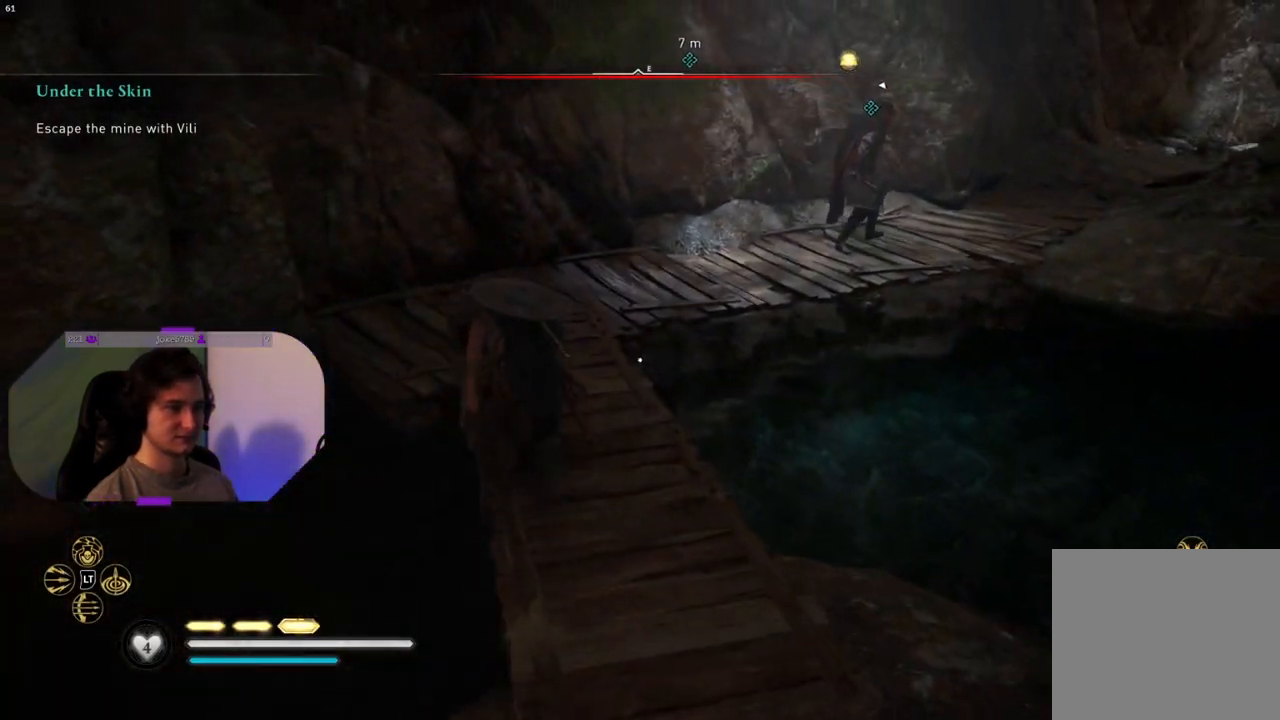
{"buttons": [], "left_stick": "up", "right_stick": "right", "events": []}
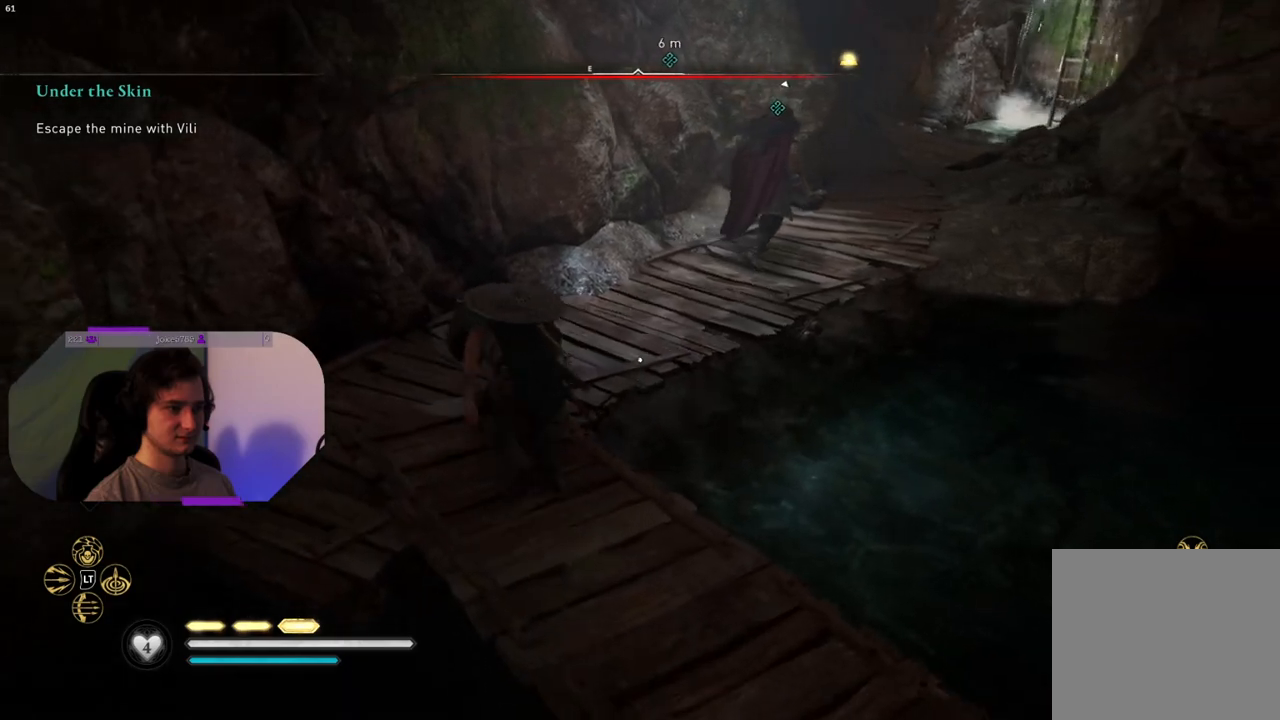
{"buttons": [], "left_stick": "up", "right_stick": "center", "events": [[383, "right_stick", "center"]]}
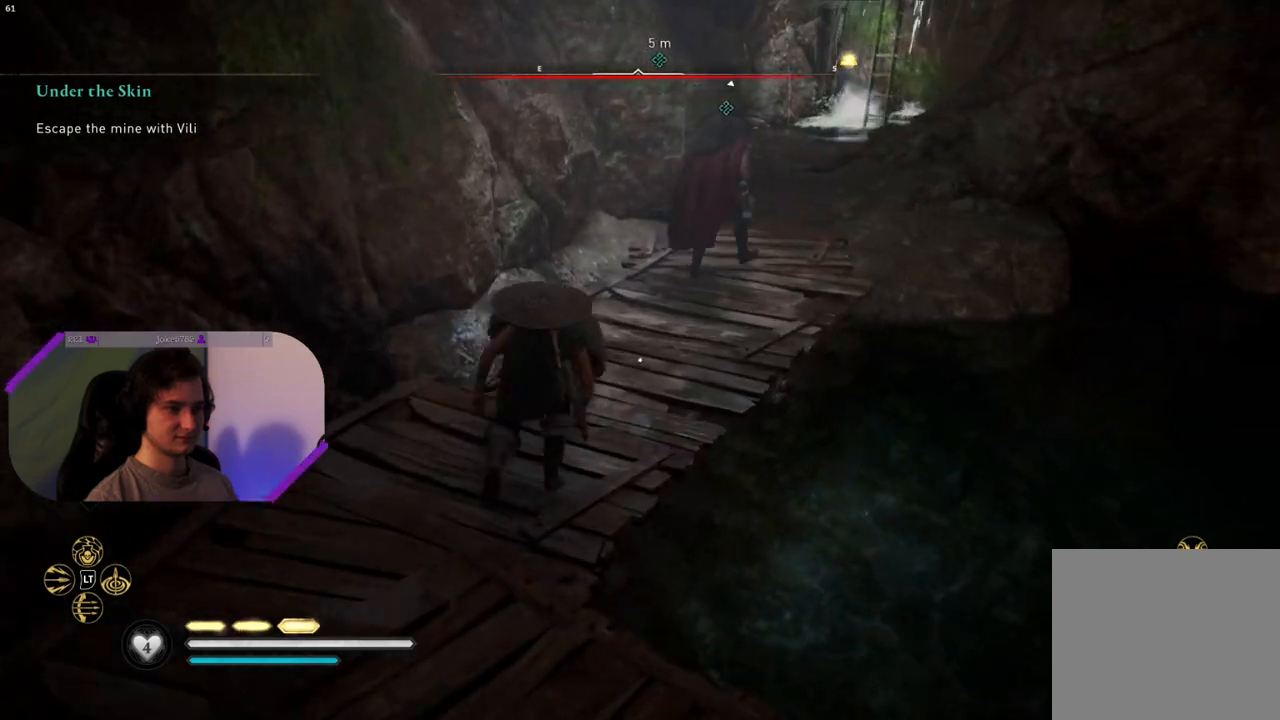
{"buttons": [], "left_stick": "up", "right_stick": "center", "events": []}
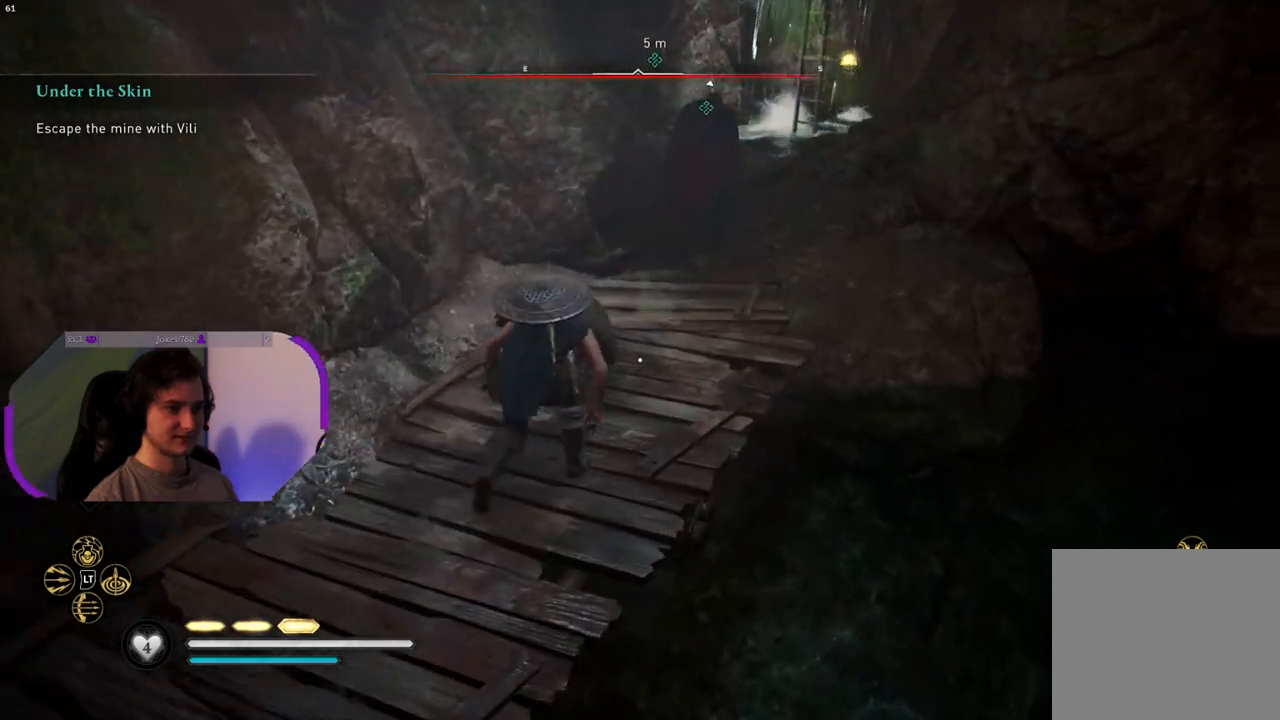
{"buttons": [], "left_stick": "up", "right_stick": "center", "events": []}
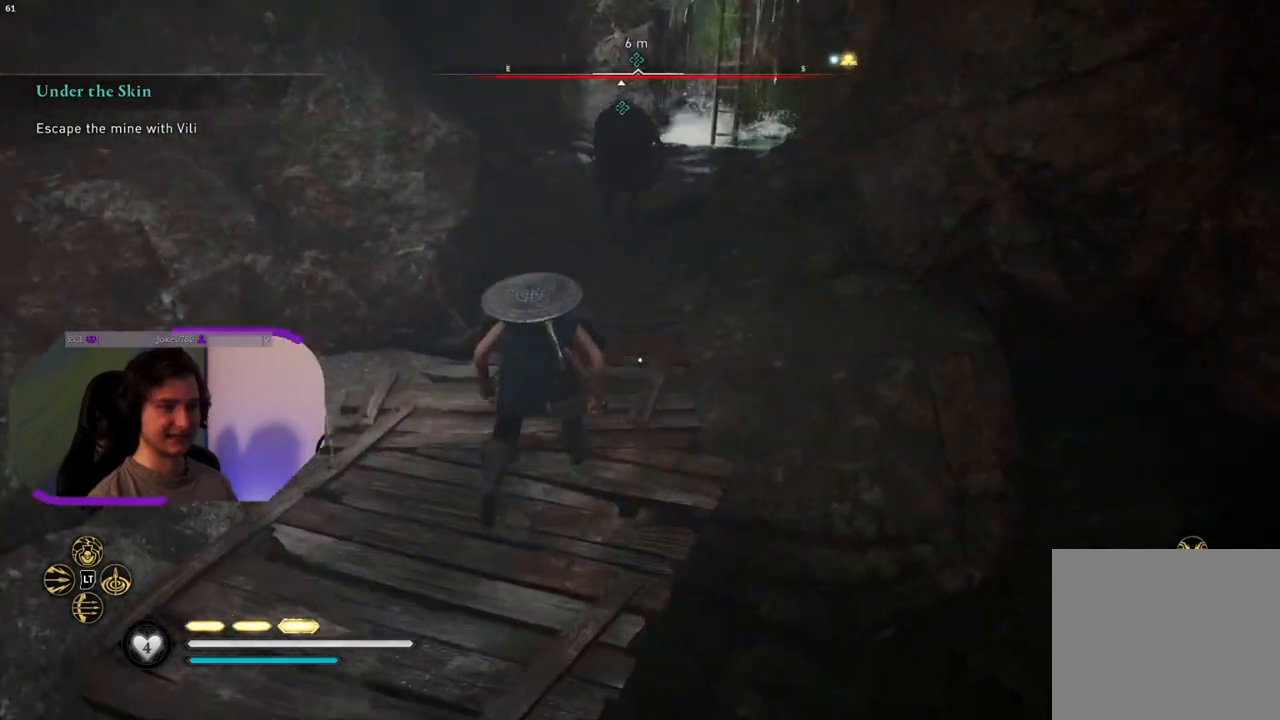
{"buttons": [], "left_stick": "up", "right_stick": "center", "events": []}
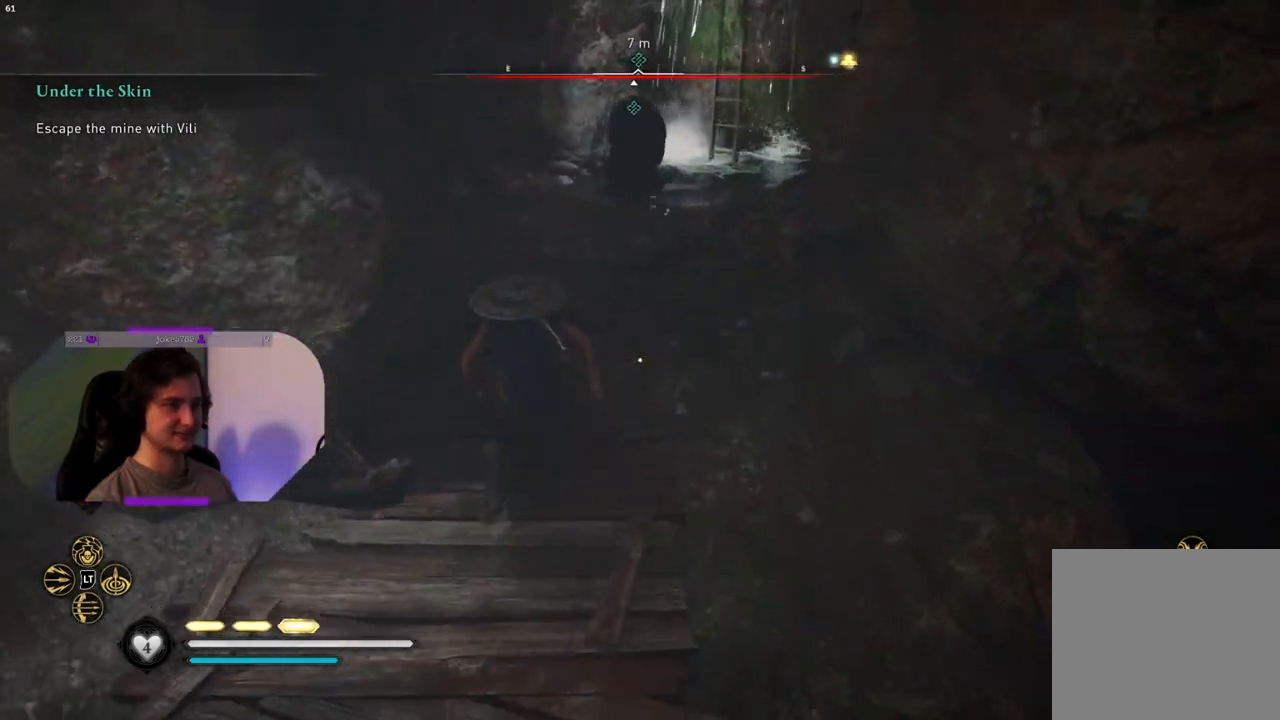
{"buttons": [], "left_stick": "up", "right_stick": "up-right", "events": [[350, "right_stick", "up-right"]]}
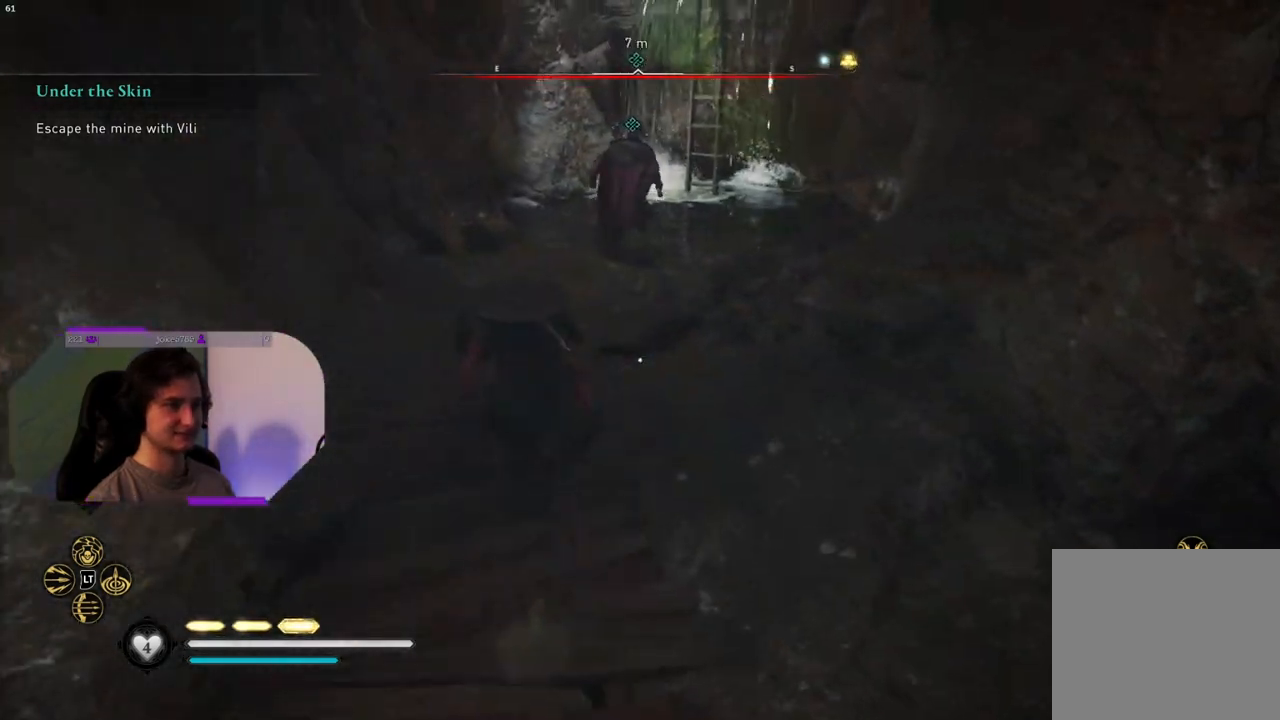
{"buttons": [], "left_stick": "up", "right_stick": "center", "events": [[17, "right_stick", "center"]]}
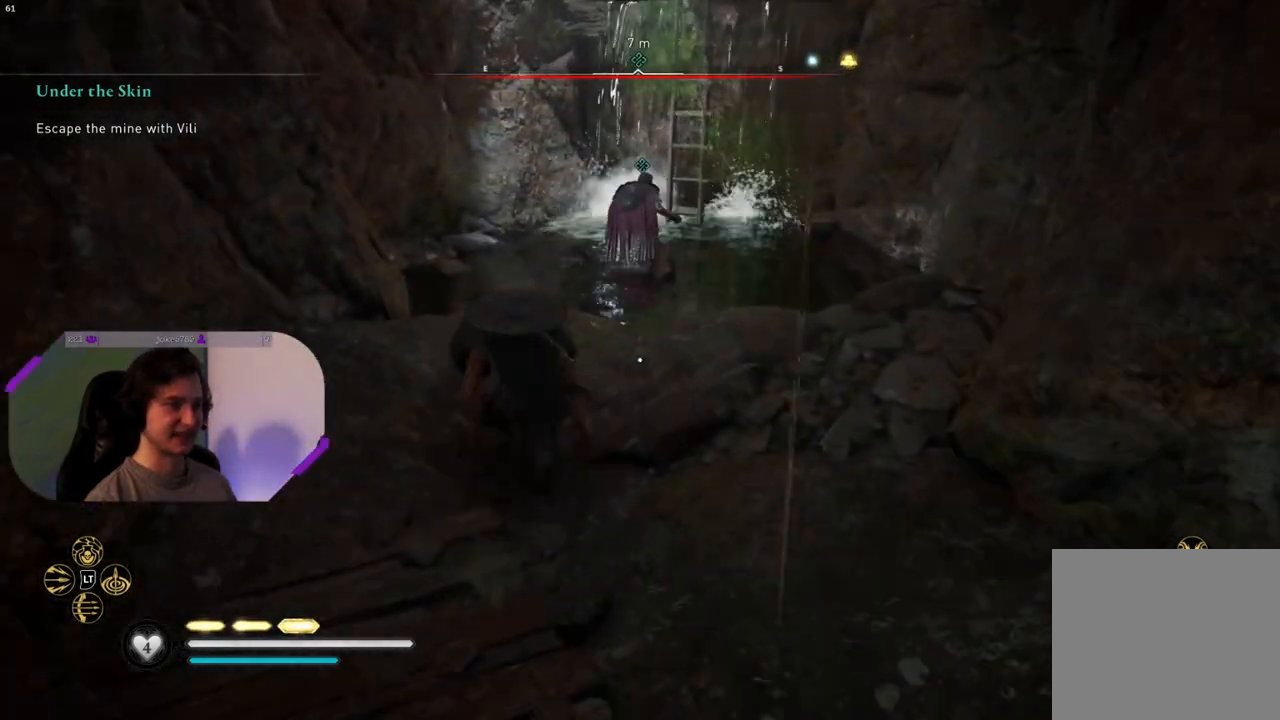
{"buttons": [], "left_stick": "up", "right_stick": "center", "events": [[33, "right_stick", "right"], [417, "right_stick", "center"]]}
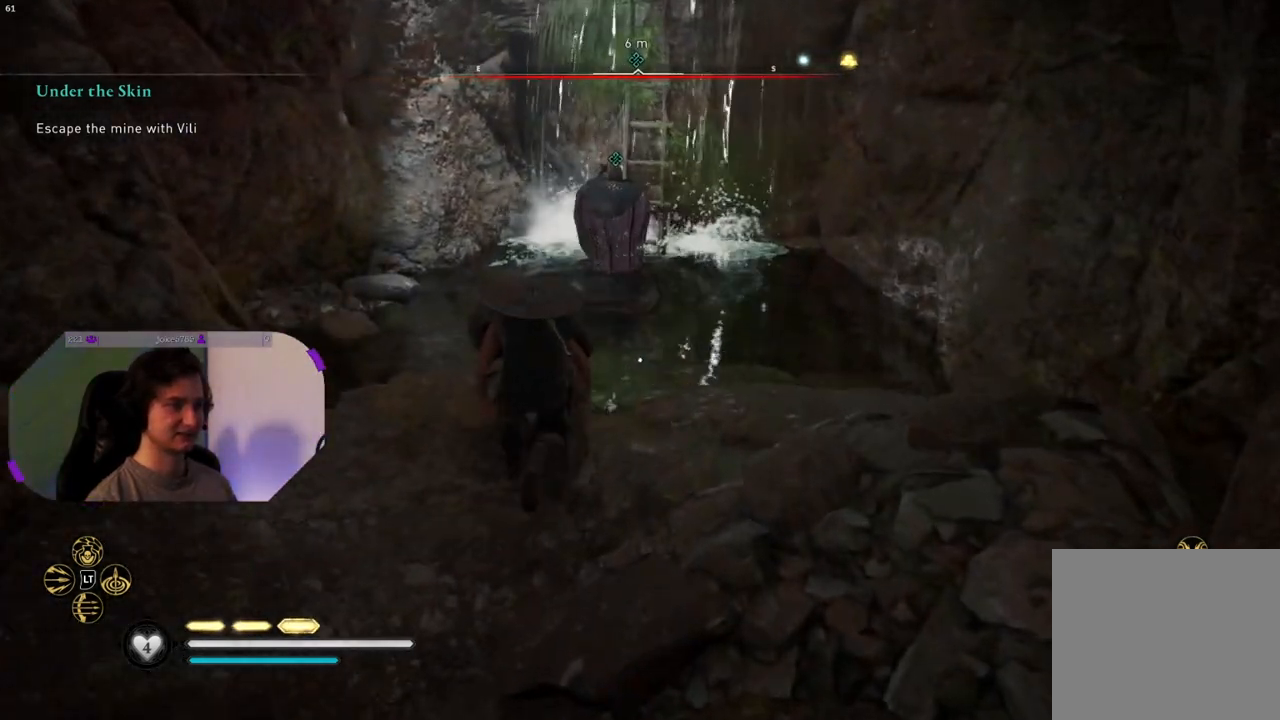
{"buttons": [], "left_stick": "up", "right_stick": "center", "events": []}
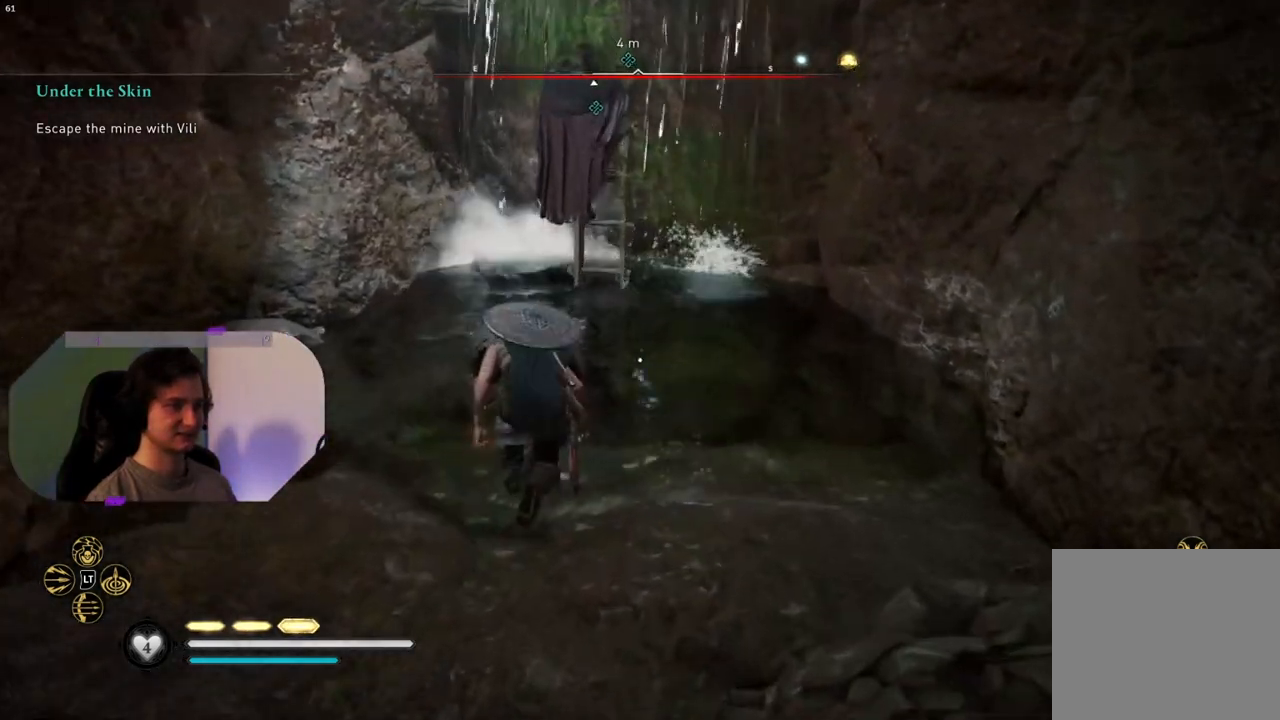
{"buttons": ["CROSS"], "left_stick": "up", "right_stick": "center", "events": [[283, "CROSS", "down"]]}
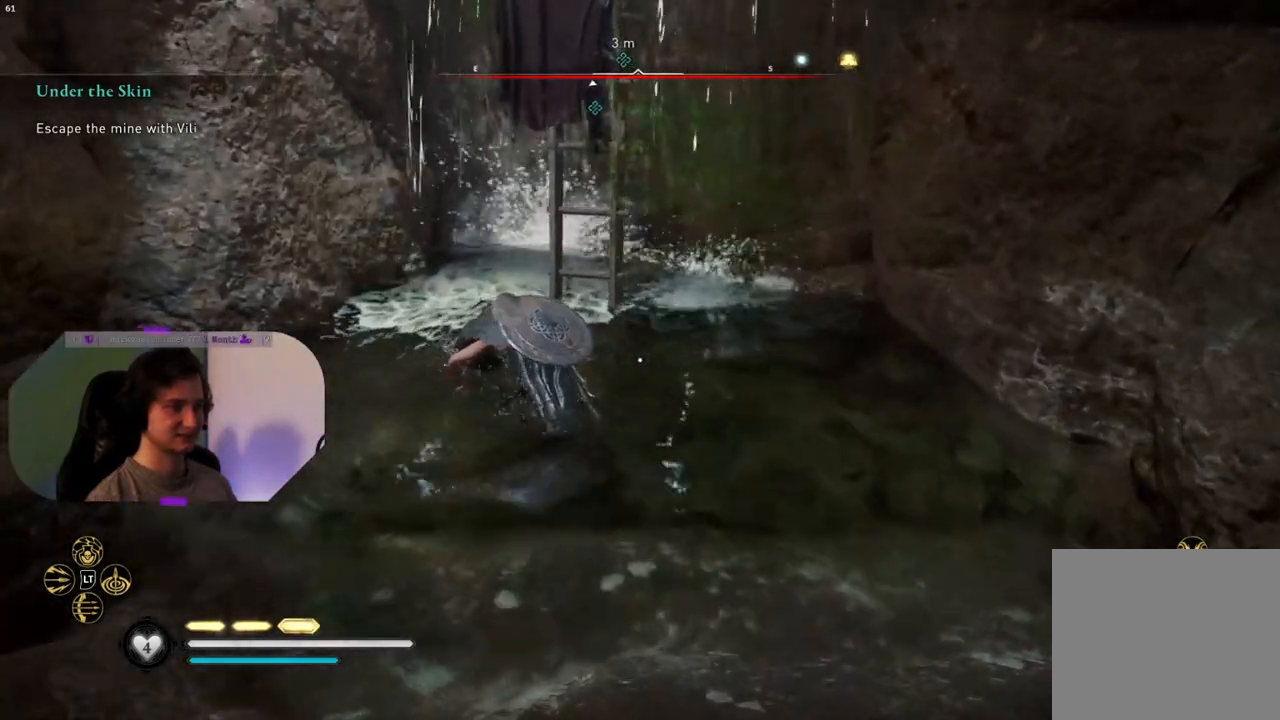
{"buttons": ["CROSS"], "left_stick": "up", "right_stick": "center", "events": []}